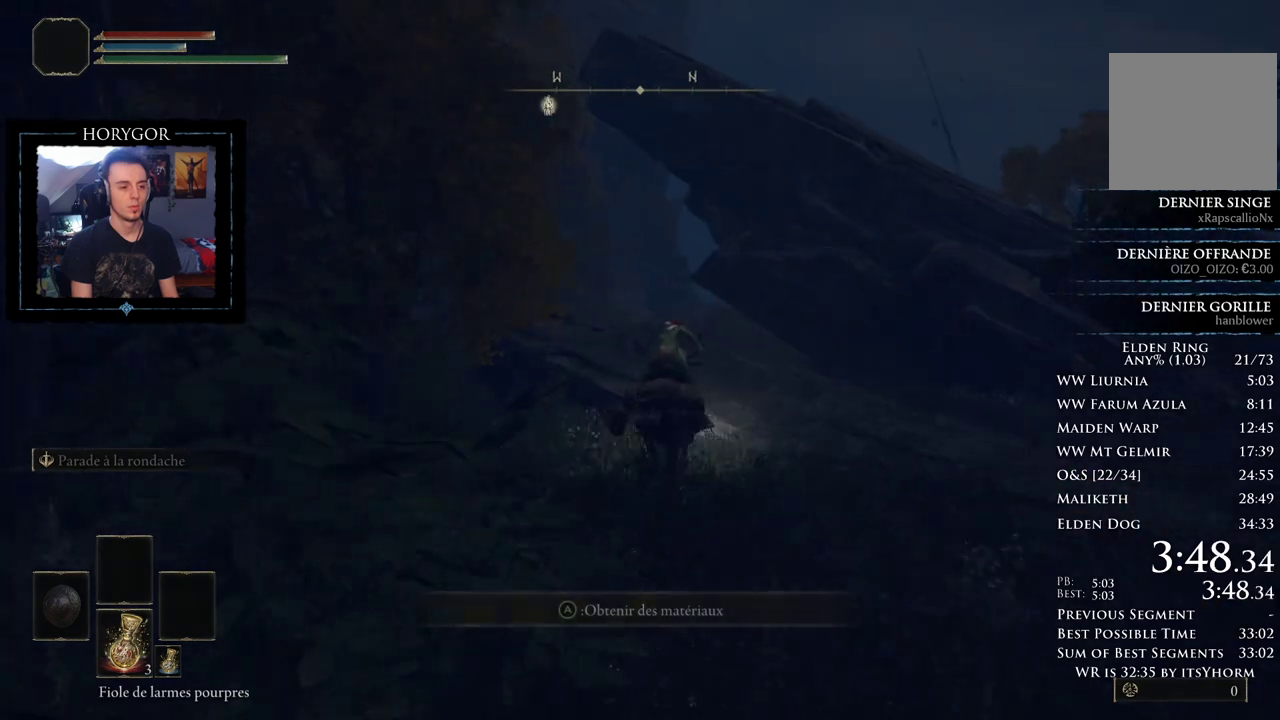
Gameplay with a controller (Xbox layout); each line is a JSON object with the inputs held at the frame after it. "button_events" lists button changes between this image and that frame as [ms after this image, input, new state], when the widget could be followed in between (sticks are given only as held states). Not read: L2 R2.
{"buttons": ["R1"], "left_stick": "up", "right_stick": "down-left", "button_events": []}
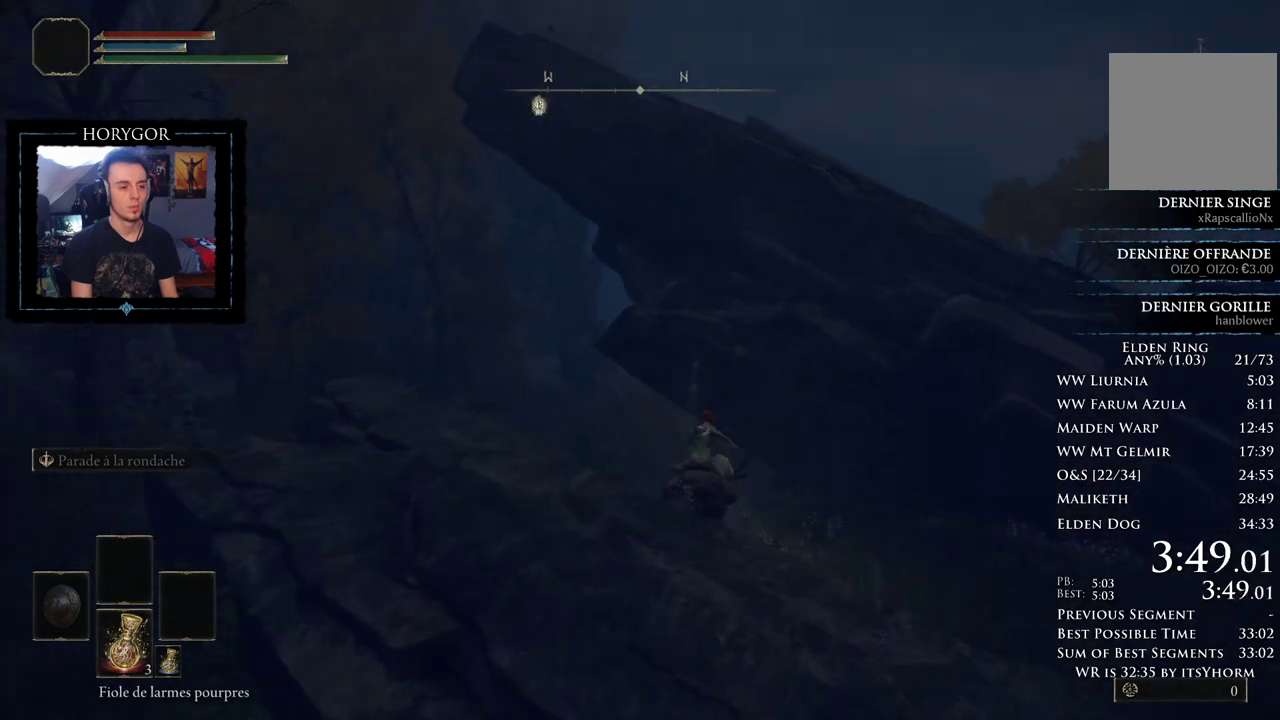
{"buttons": [], "left_stick": "up", "right_stick": "center", "button_events": [[21, "R1", "up"], [83, "R1", "down"], [167, "R1", "up"]]}
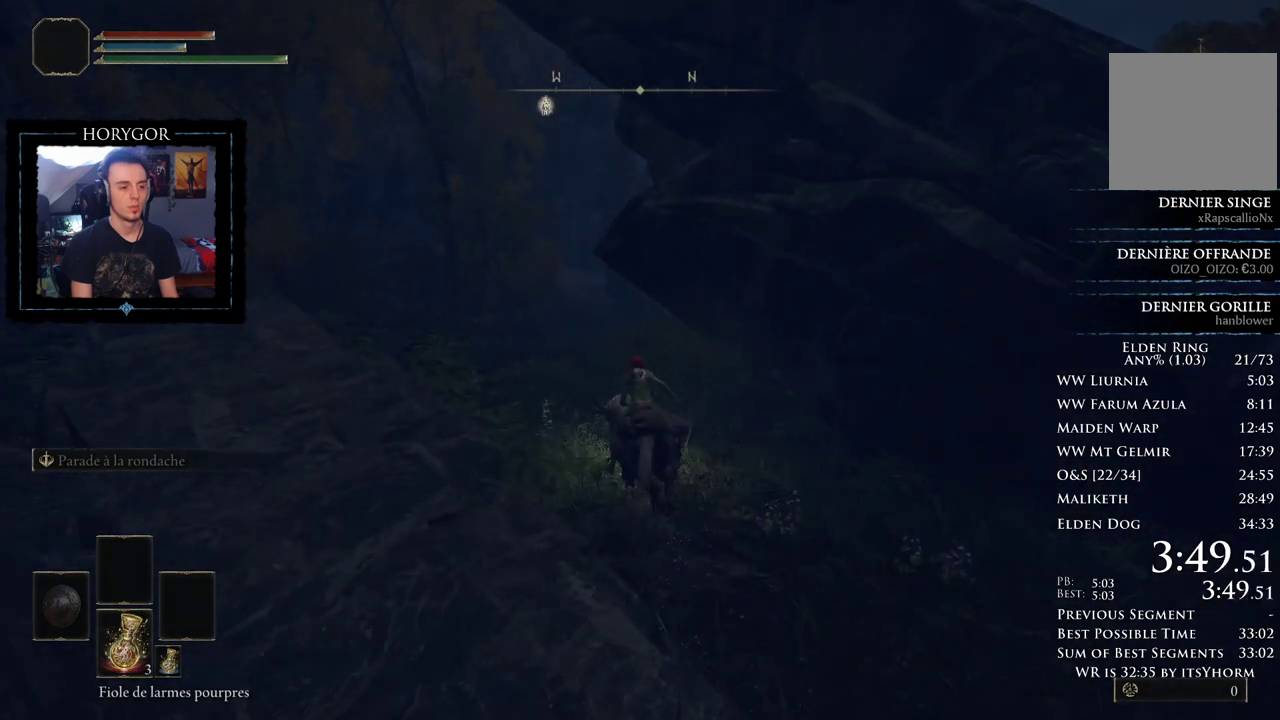
{"buttons": [], "left_stick": "up", "right_stick": "center", "button_events": []}
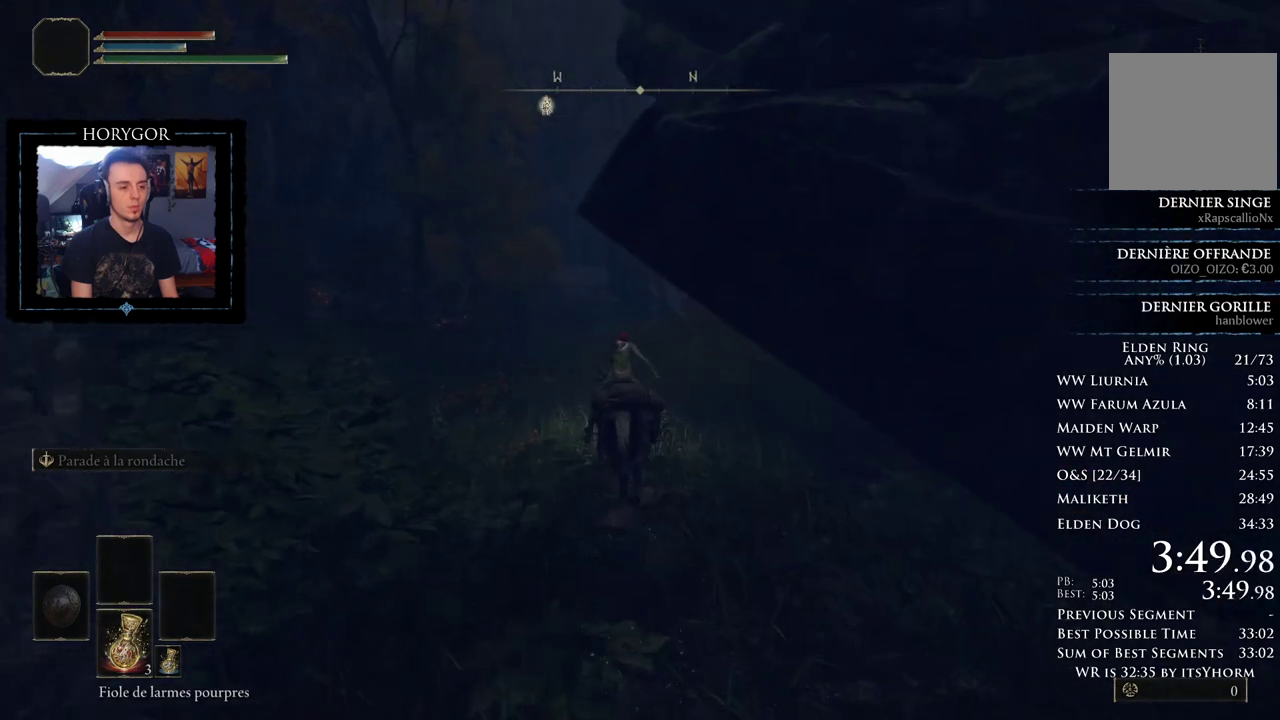
{"buttons": ["B"], "left_stick": "up", "right_stick": "center", "button_events": [[167, "B", "down"]]}
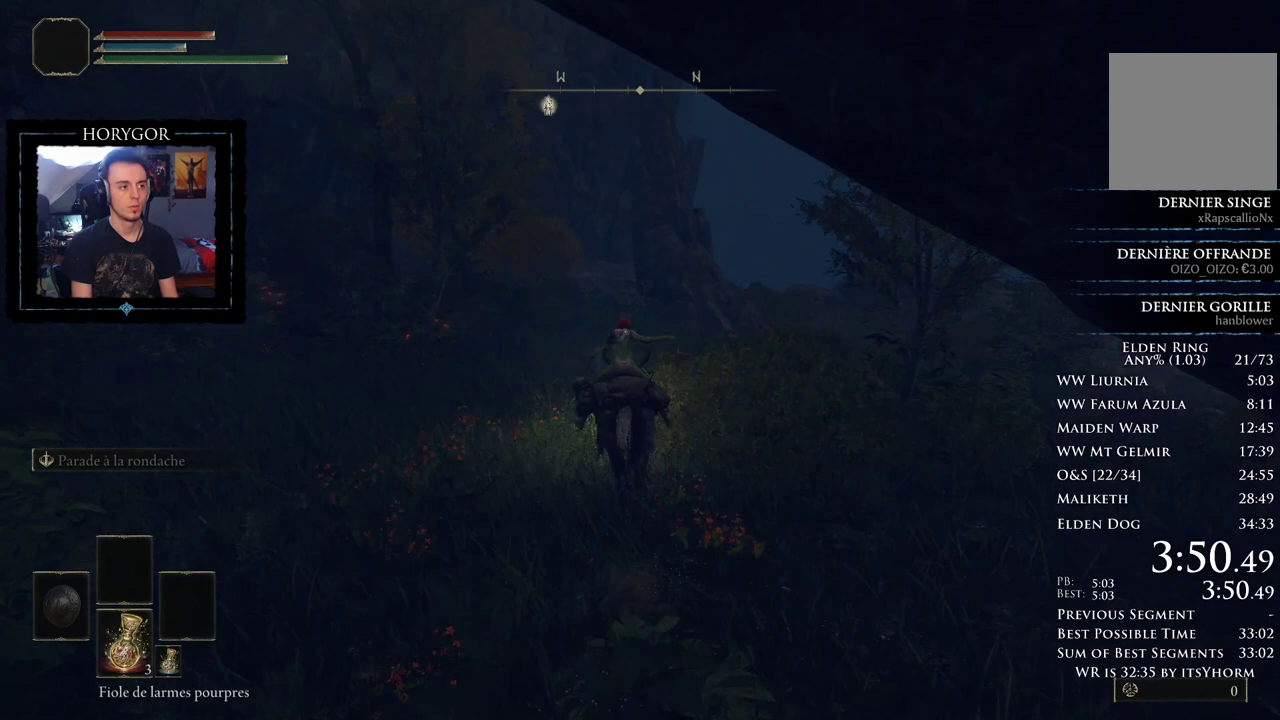
{"buttons": [], "left_stick": "up", "right_stick": "center", "button_events": [[21, "B", "up"]]}
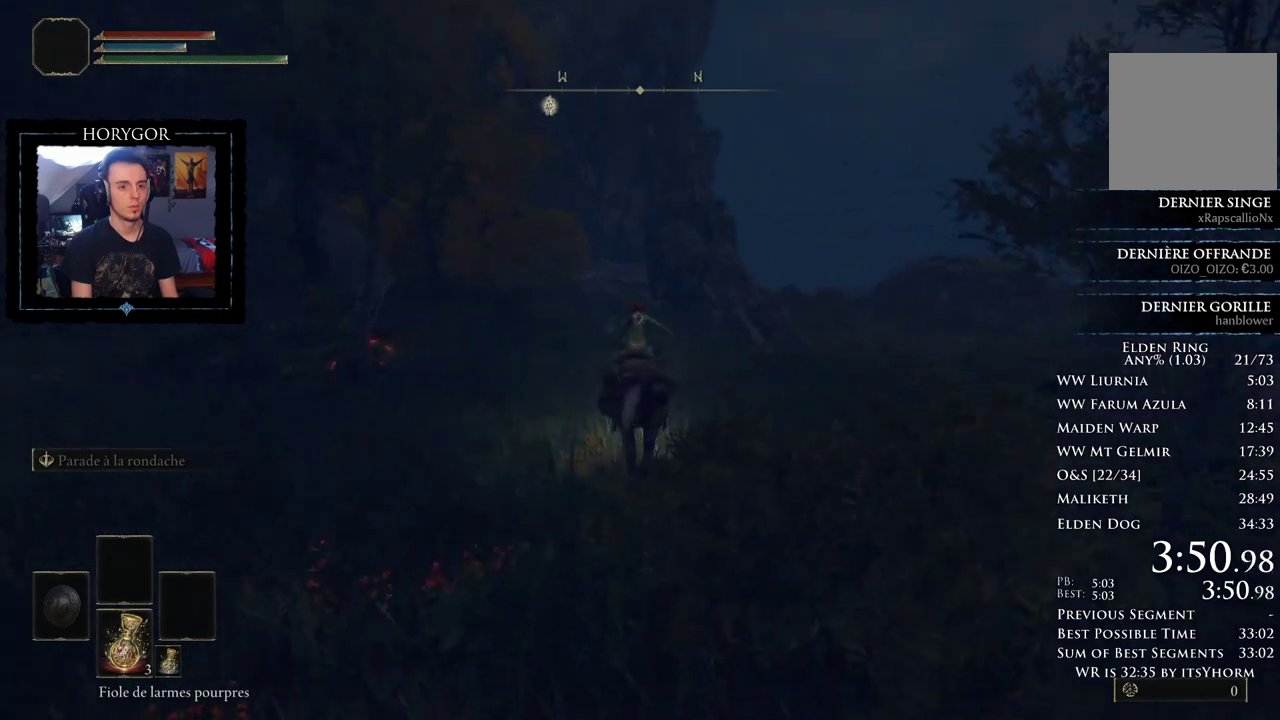
{"buttons": [], "left_stick": "up", "right_stick": "center", "button_events": []}
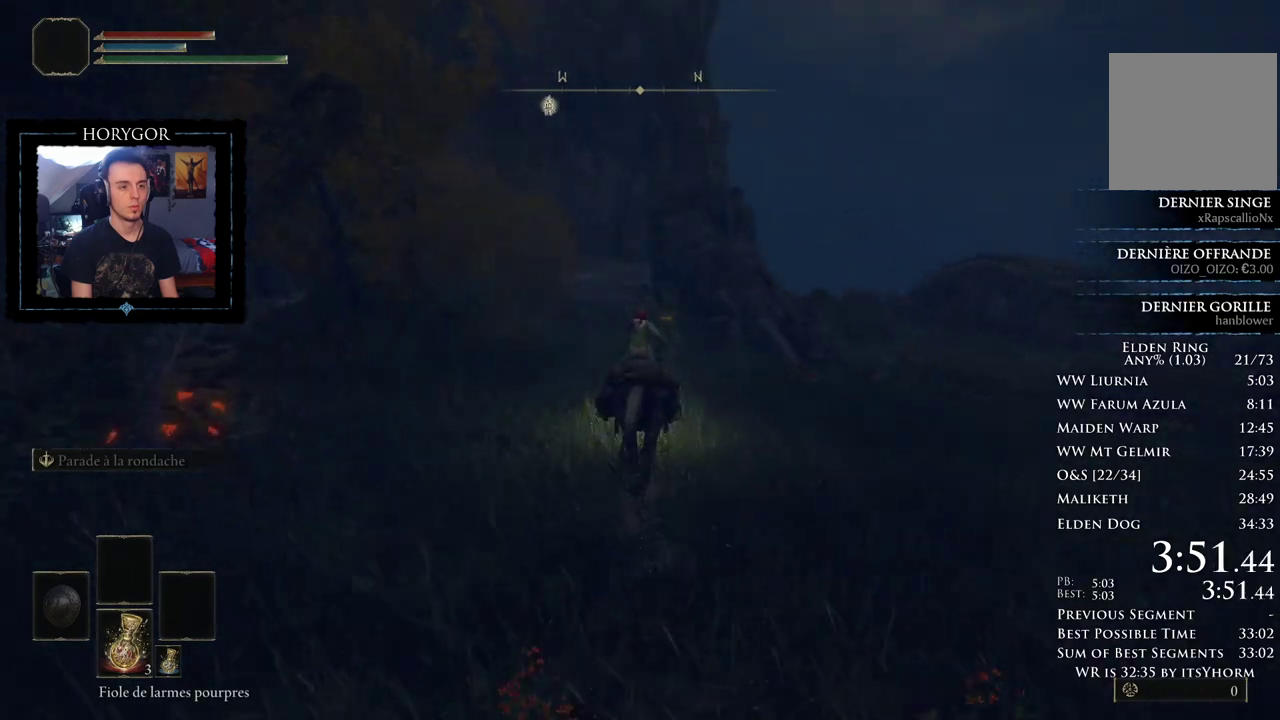
{"buttons": [], "left_stick": "up", "right_stick": "center", "button_events": []}
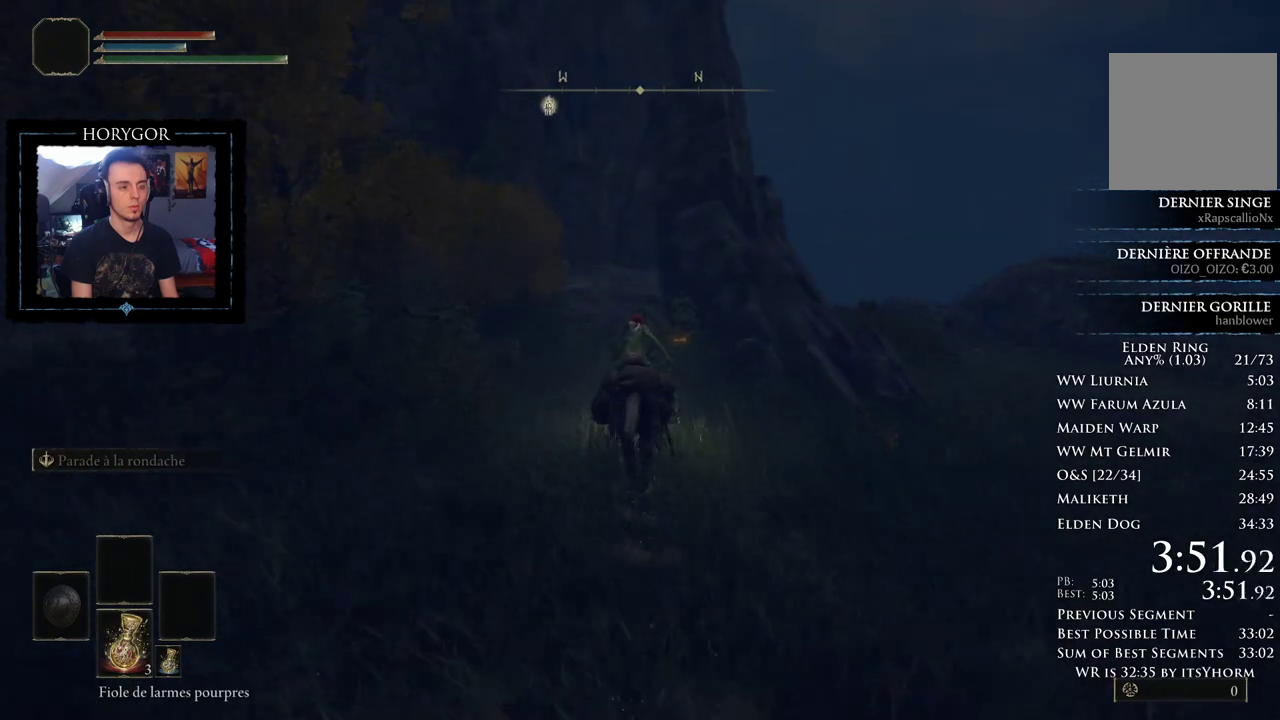
{"buttons": [], "left_stick": "up", "right_stick": "center", "button_events": []}
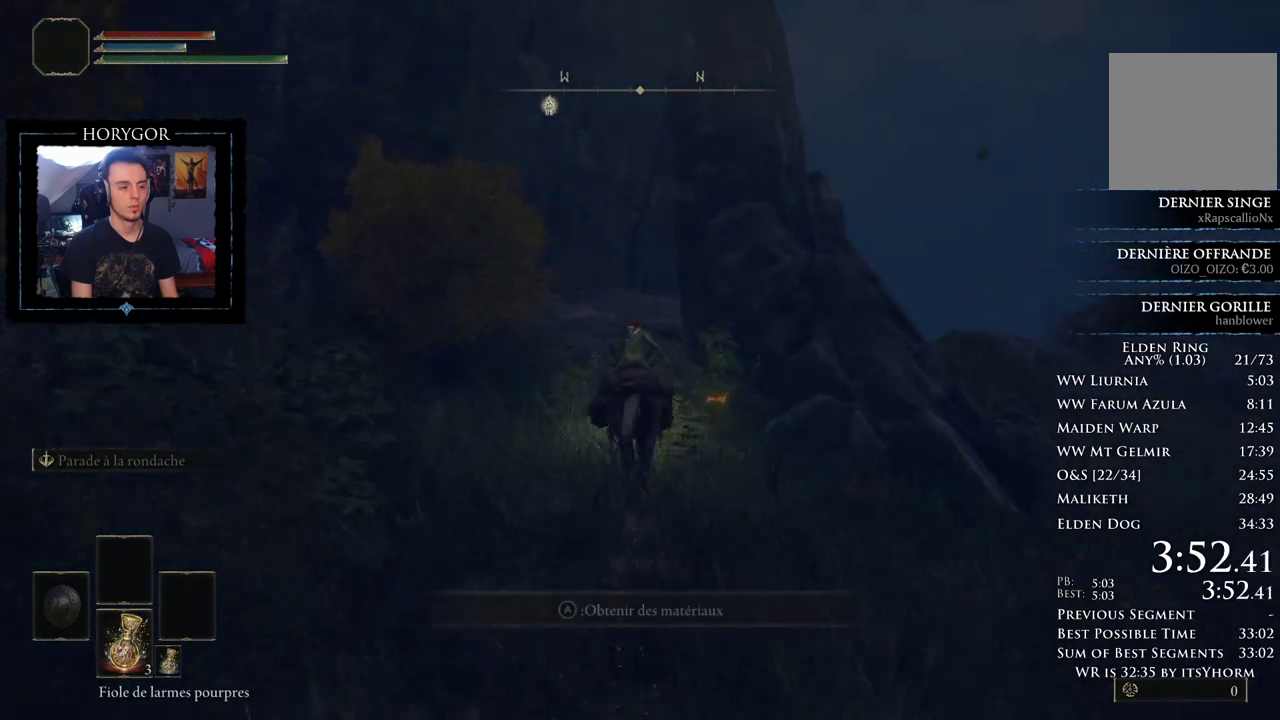
{"buttons": [], "left_stick": "up", "right_stick": "center", "button_events": []}
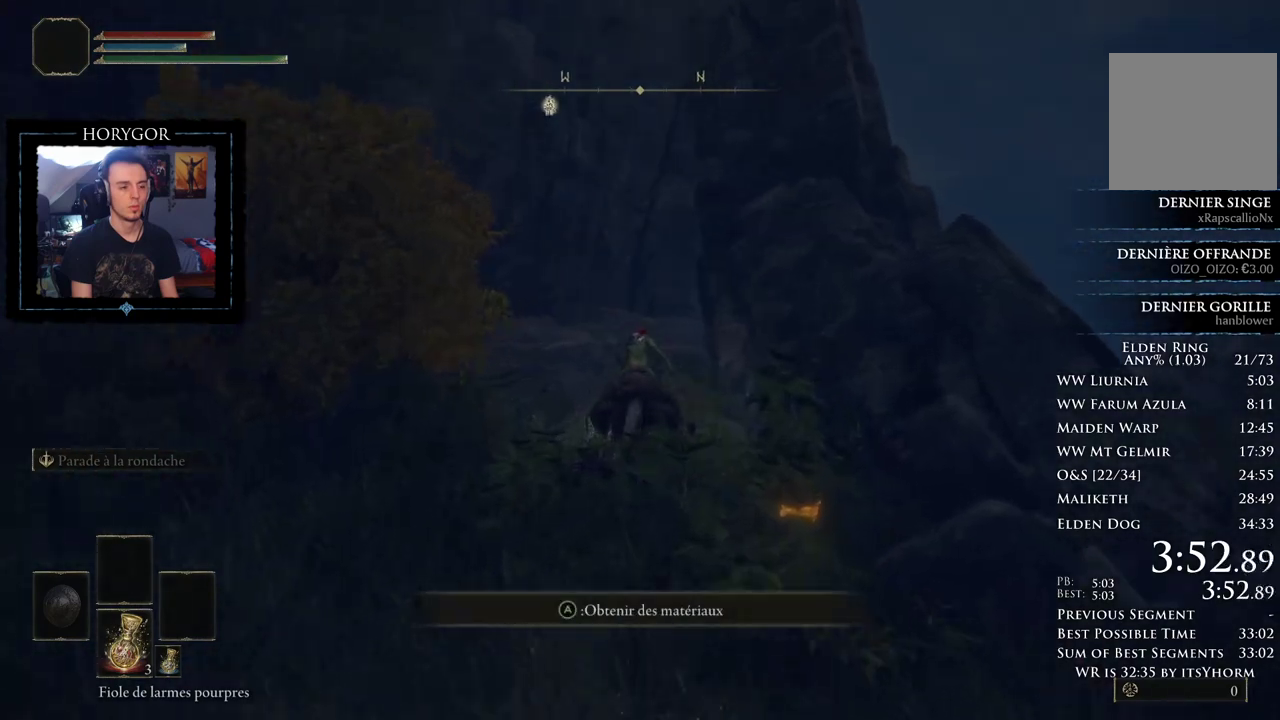
{"buttons": ["R1"], "left_stick": "up", "right_stick": "down-left"}